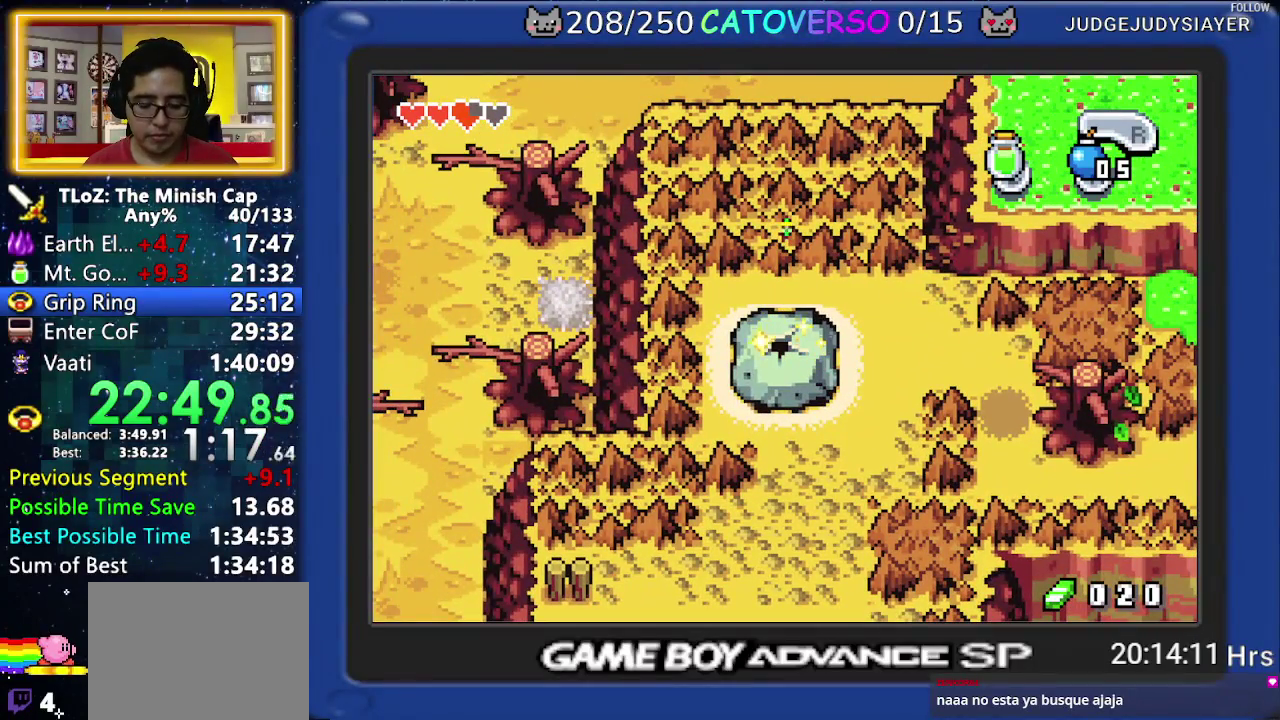
Gameplay with a controller (Nintendo layout); each line is a JSON object with the inputs held at the frame after it. "events" lists button and stick changes between this image and that frame as [ms after this image, input, new state], when the widget could be followed in between. Not read: L3 R3 START.
{"buttons": ["DPAD_DOWN", "DPAD_RIGHT"]}
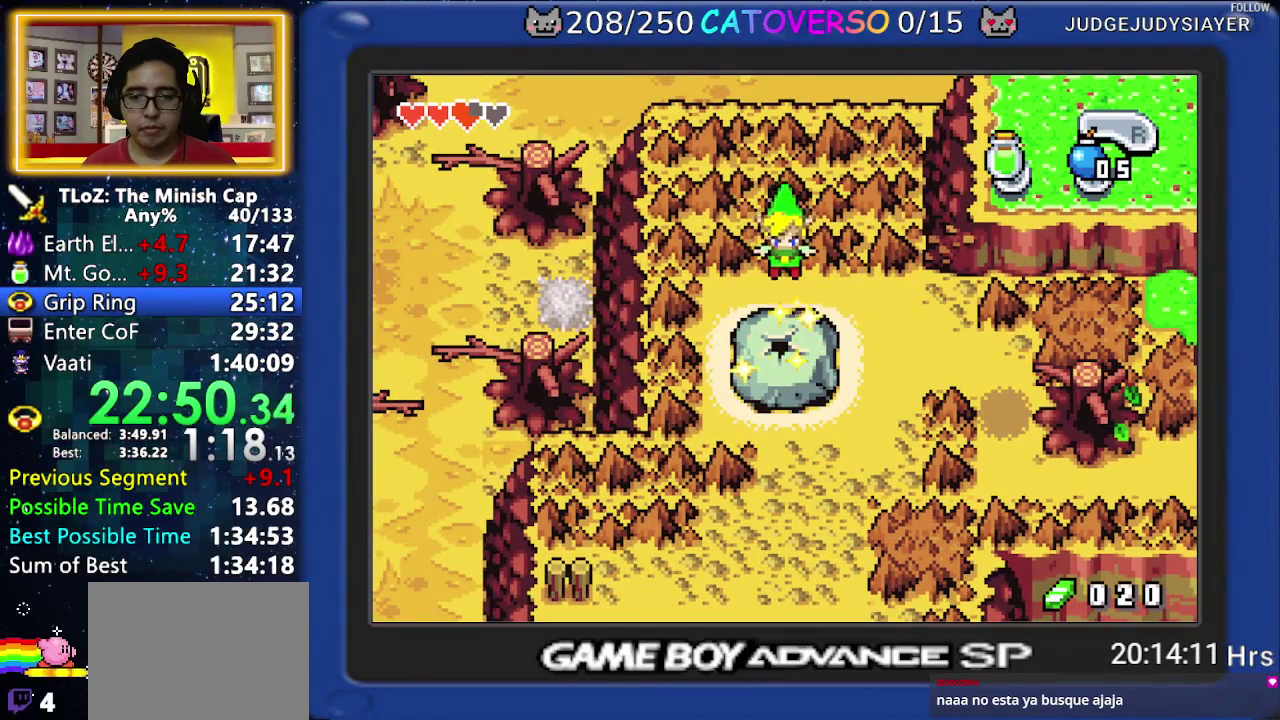
{"buttons": ["DPAD_DOWN", "DPAD_RIGHT"]}
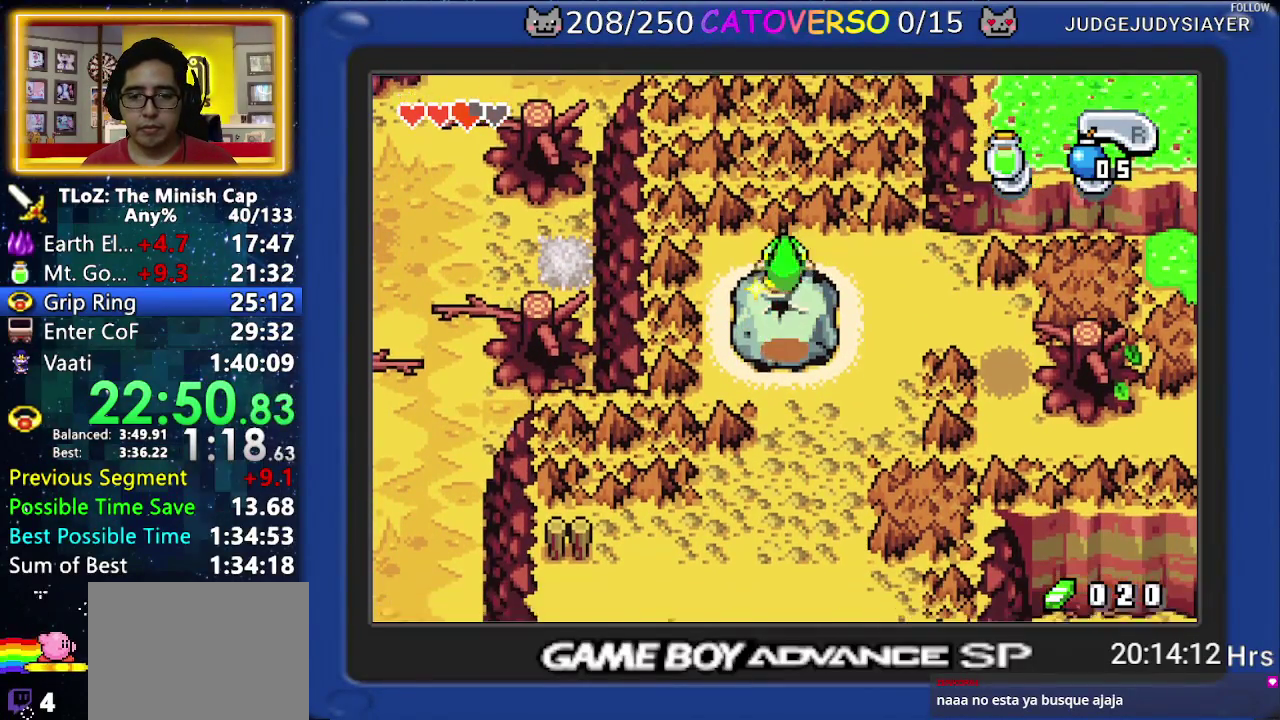
{"buttons": ["DPAD_DOWN", "DPAD_RIGHT"]}
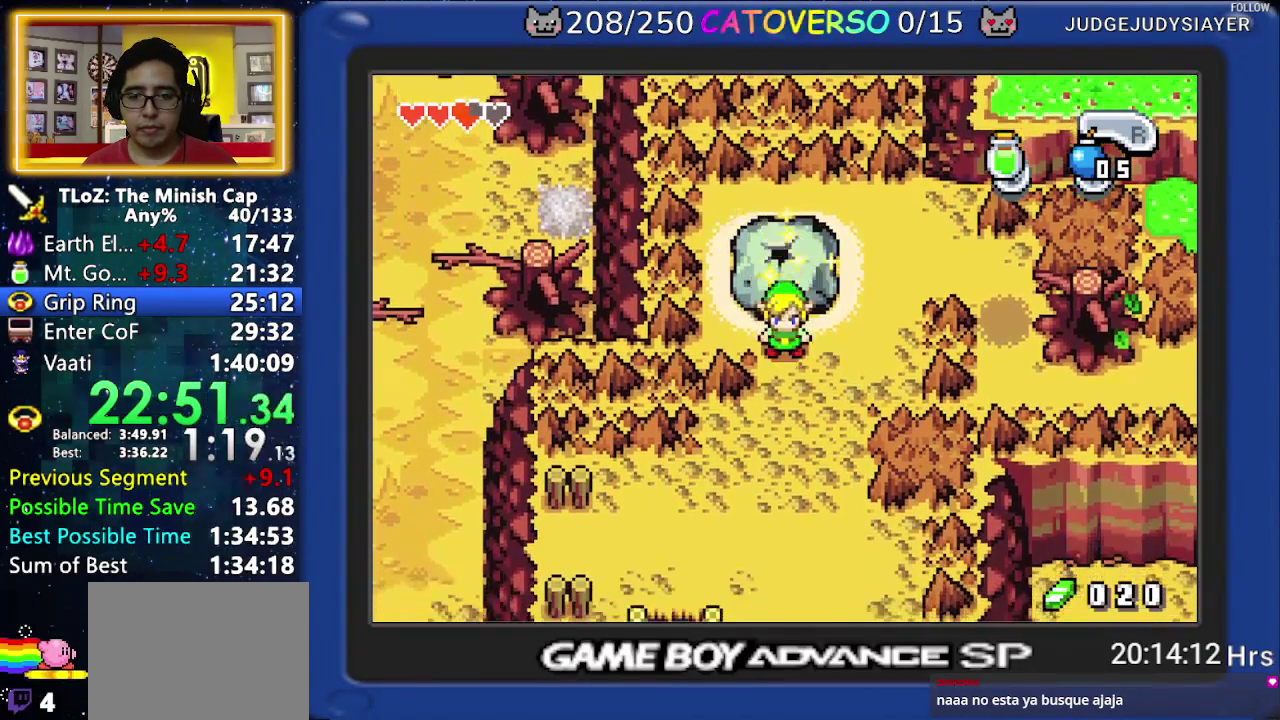
{"buttons": ["R1", "DPAD_DOWN", "DPAD_RIGHT"], "events": [[450, "R1", "down"]]}
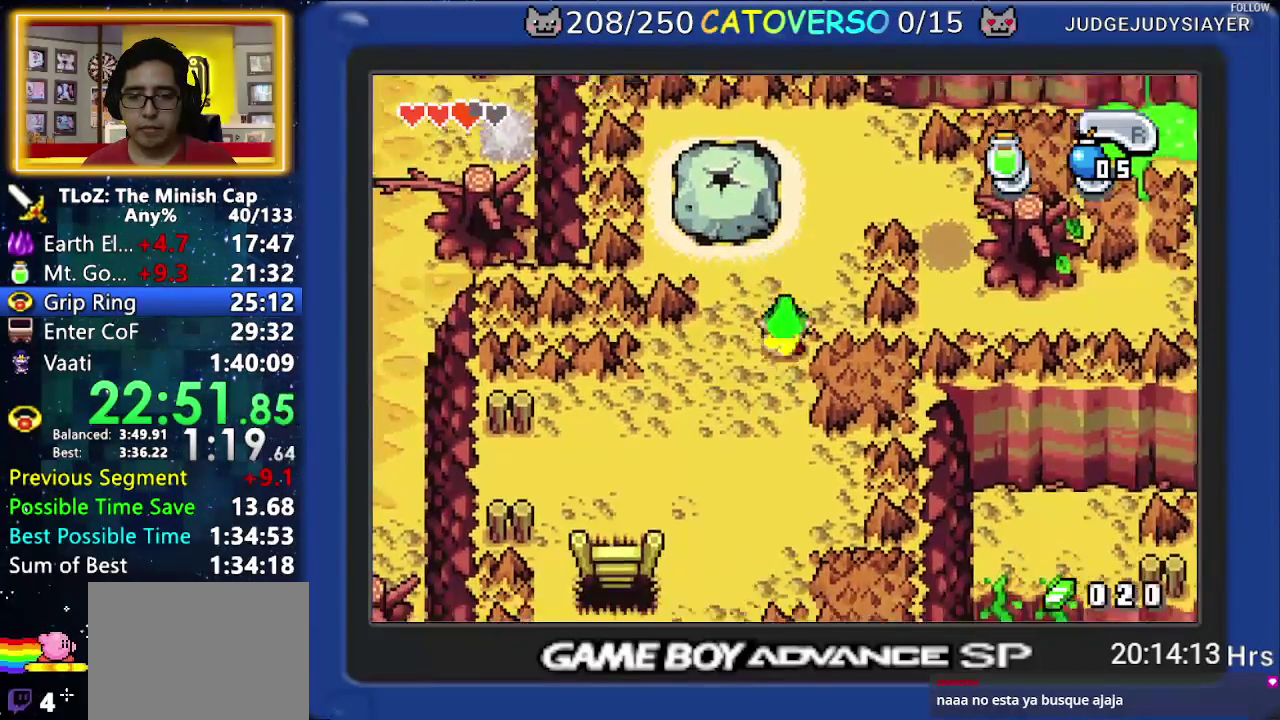
{"buttons": ["DPAD_DOWN"], "events": [[17, "DPAD_RIGHT", "up"], [67, "R1", "up"], [283, "DPAD_DOWN", "up"], [417, "DPAD_DOWN", "down"]]}
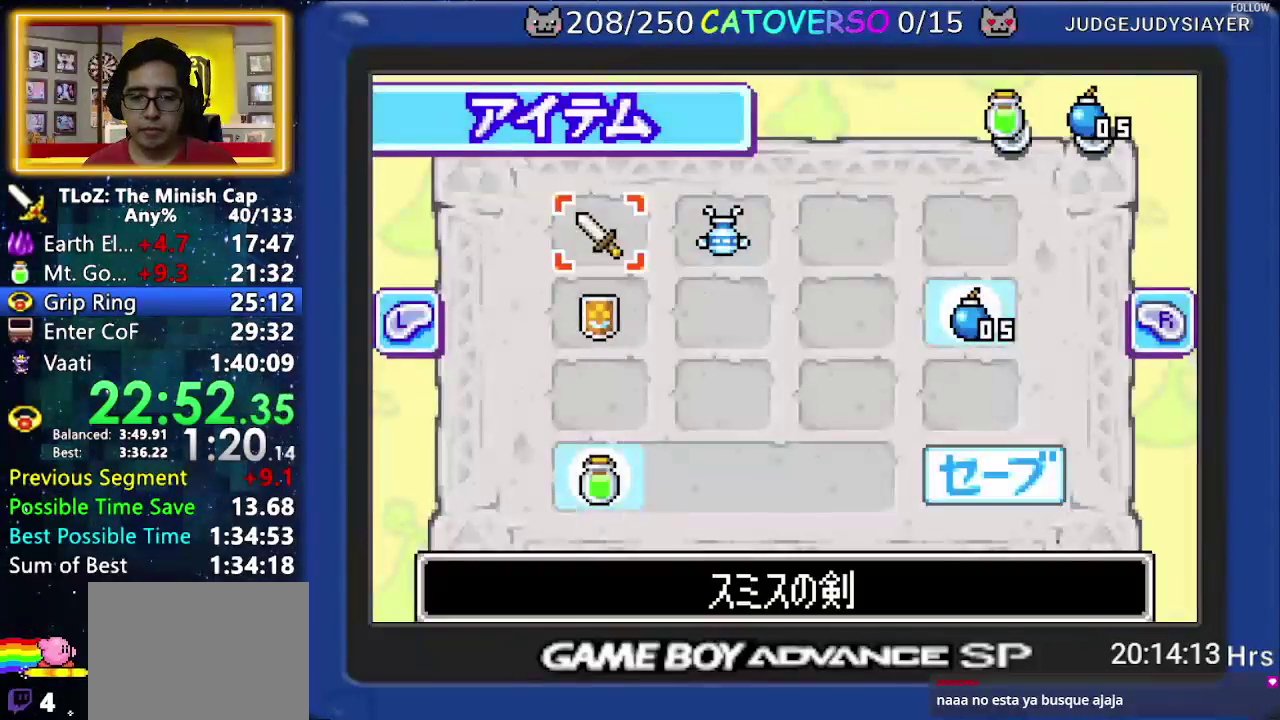
{"buttons": ["DPAD_DOWN"], "events": [[33, "DPAD_DOWN", "up"], [67, "B", "down"], [133, "B", "up"], [417, "DPAD_DOWN", "down"]]}
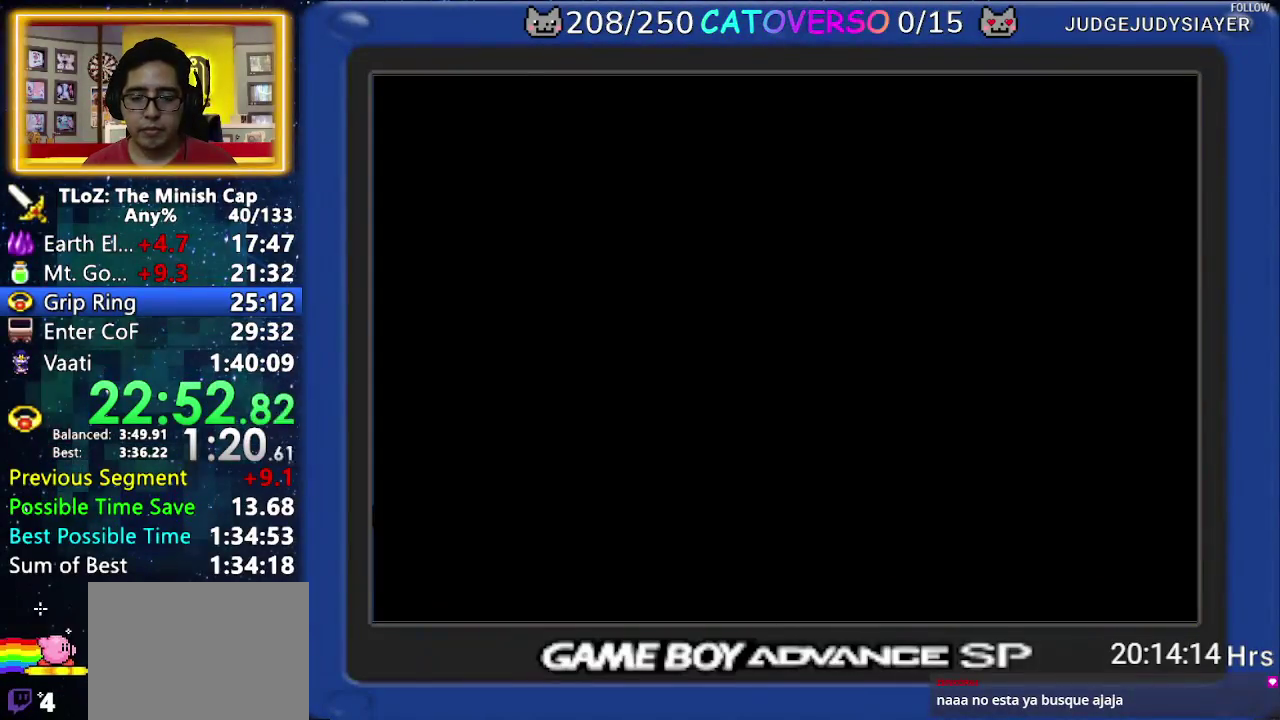
{"buttons": ["DPAD_DOWN"]}
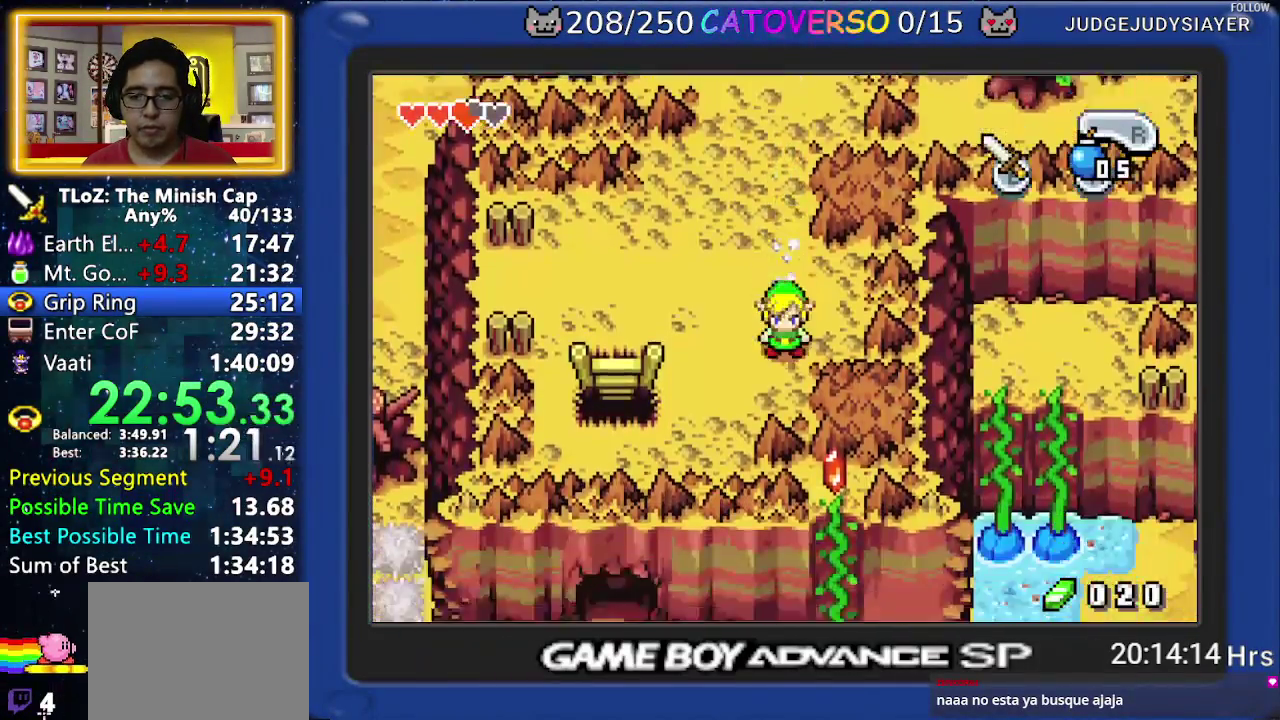
{"buttons": ["DPAD_UP", "DPAD_LEFT"], "events": [[283, "B", "down"], [367, "DPAD_DOWN", "up"], [400, "B", "up"], [400, "DPAD_LEFT", "down"], [450, "DPAD_UP", "down"]]}
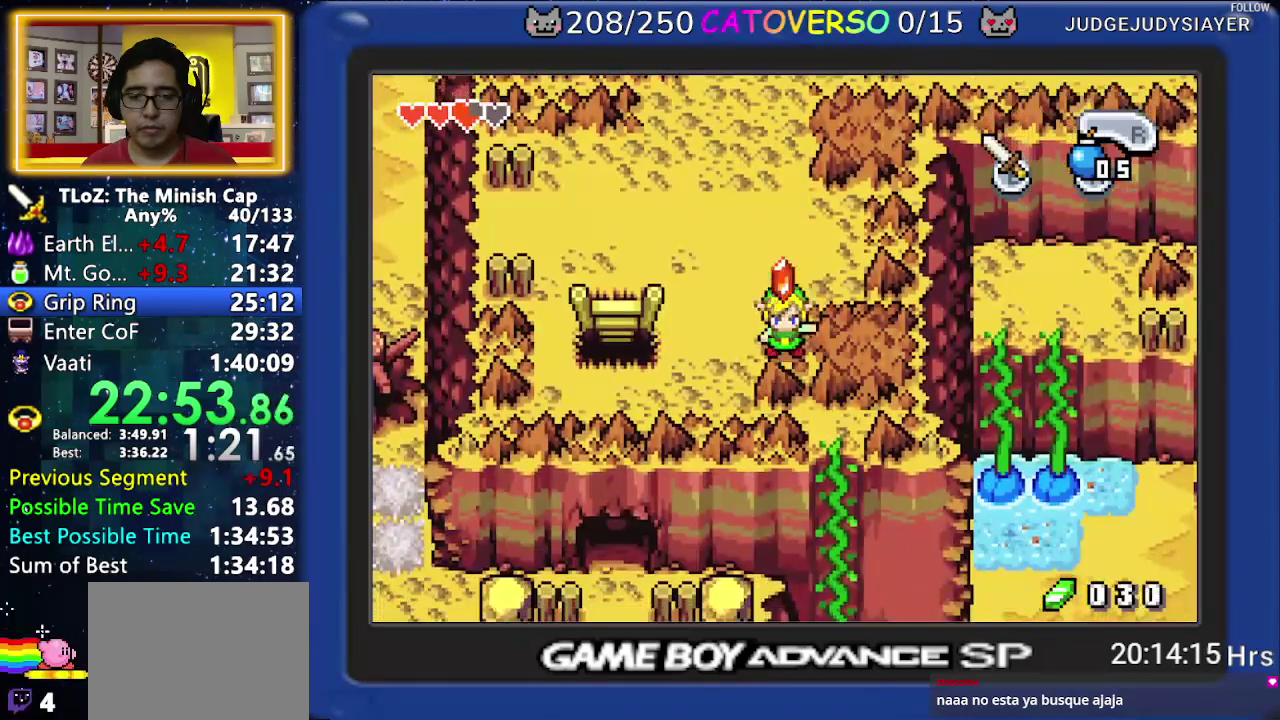
{"buttons": ["DPAD_UP", "DPAD_LEFT"]}
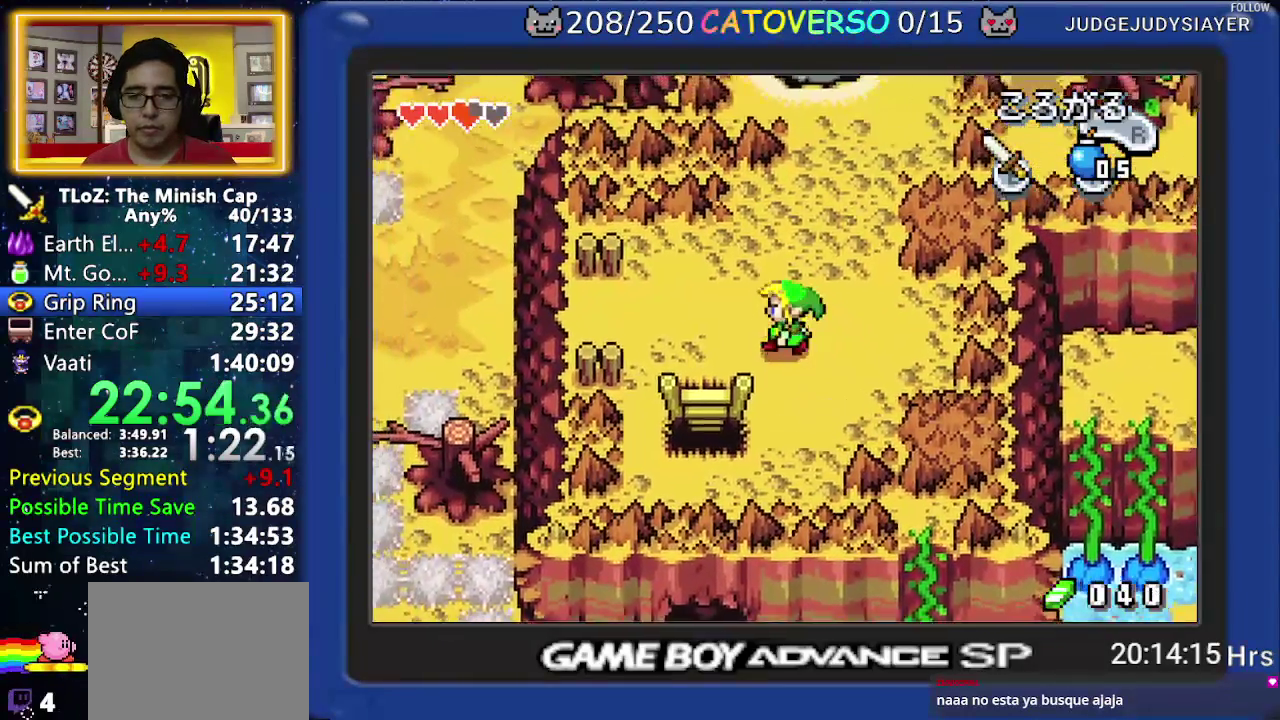
{"buttons": ["DPAD_LEFT"], "events": [[83, "DPAD_UP", "up"], [100, "R1", "down"], [217, "R1", "up"]]}
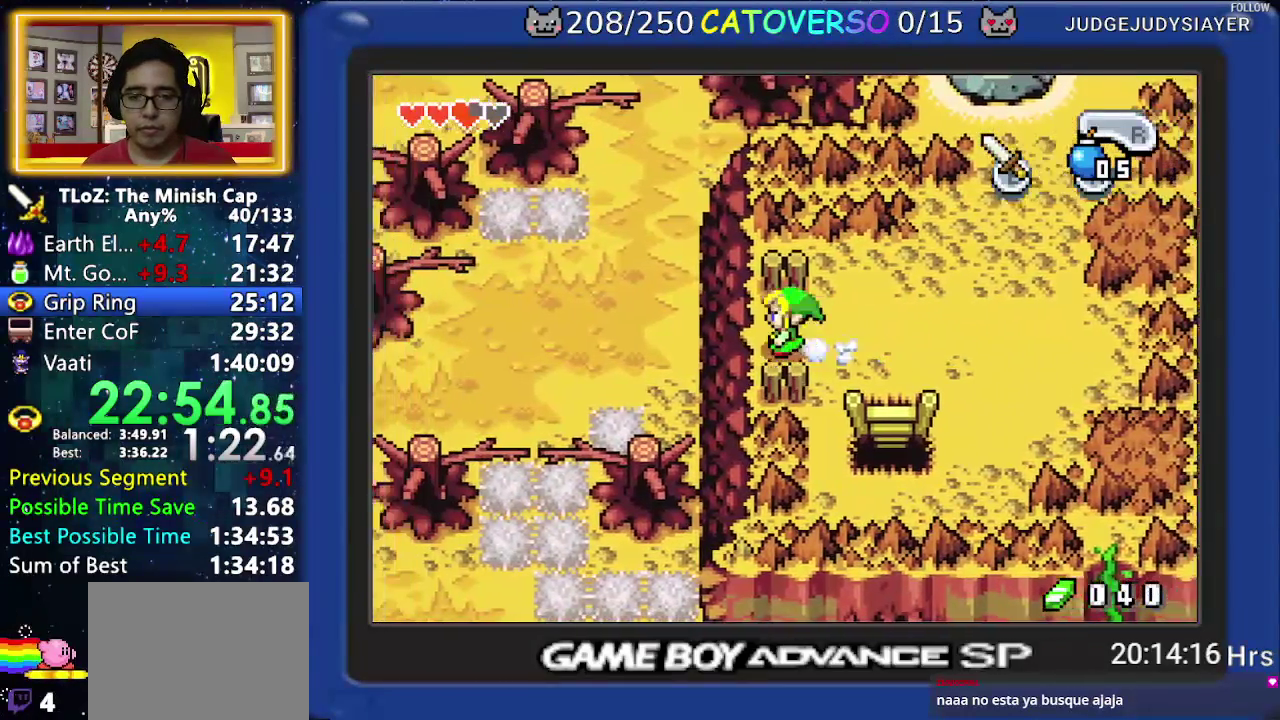
{"buttons": ["DPAD_LEFT"]}
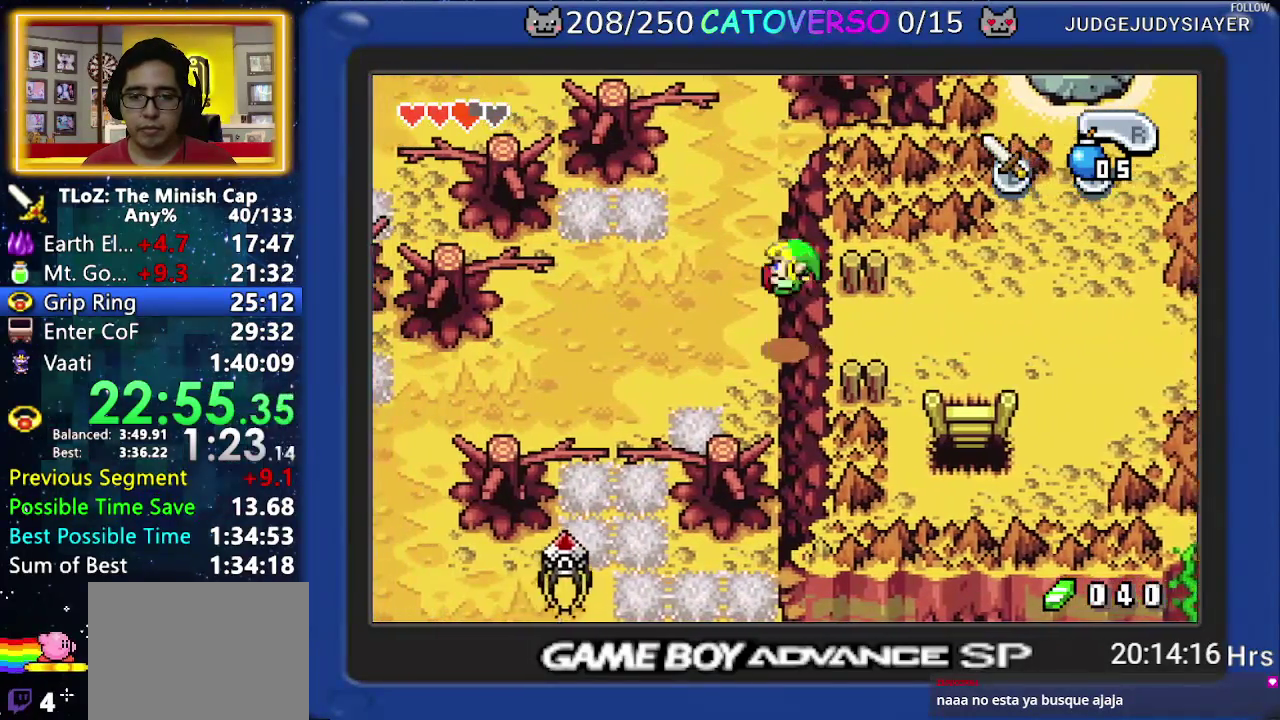
{"buttons": ["R1", "DPAD_DOWN", "DPAD_LEFT"], "events": [[33, "DPAD_DOWN", "down"], [500, "R1", "down"]]}
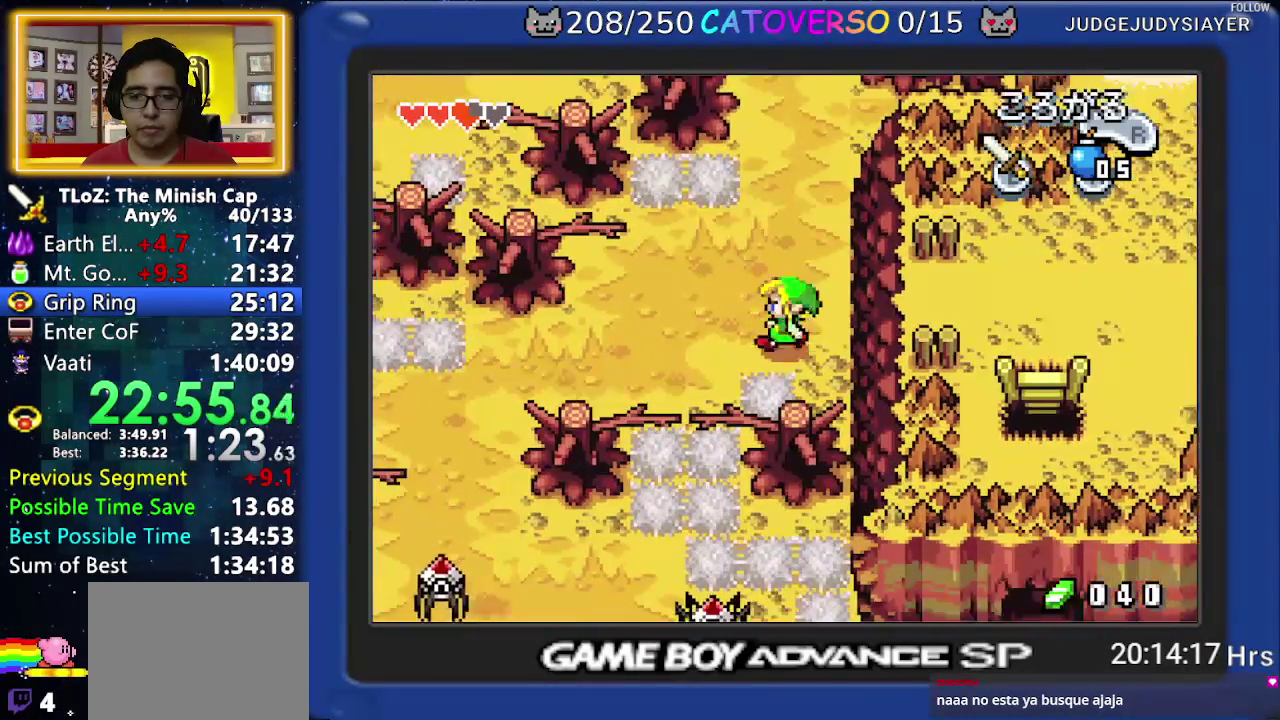
{"buttons": ["DPAD_LEFT"], "events": [[33, "DPAD_DOWN", "up"], [83, "R1", "up"], [167, "R1", "down"], [233, "R1", "up"], [317, "R1", "down"], [433, "R1", "up"]]}
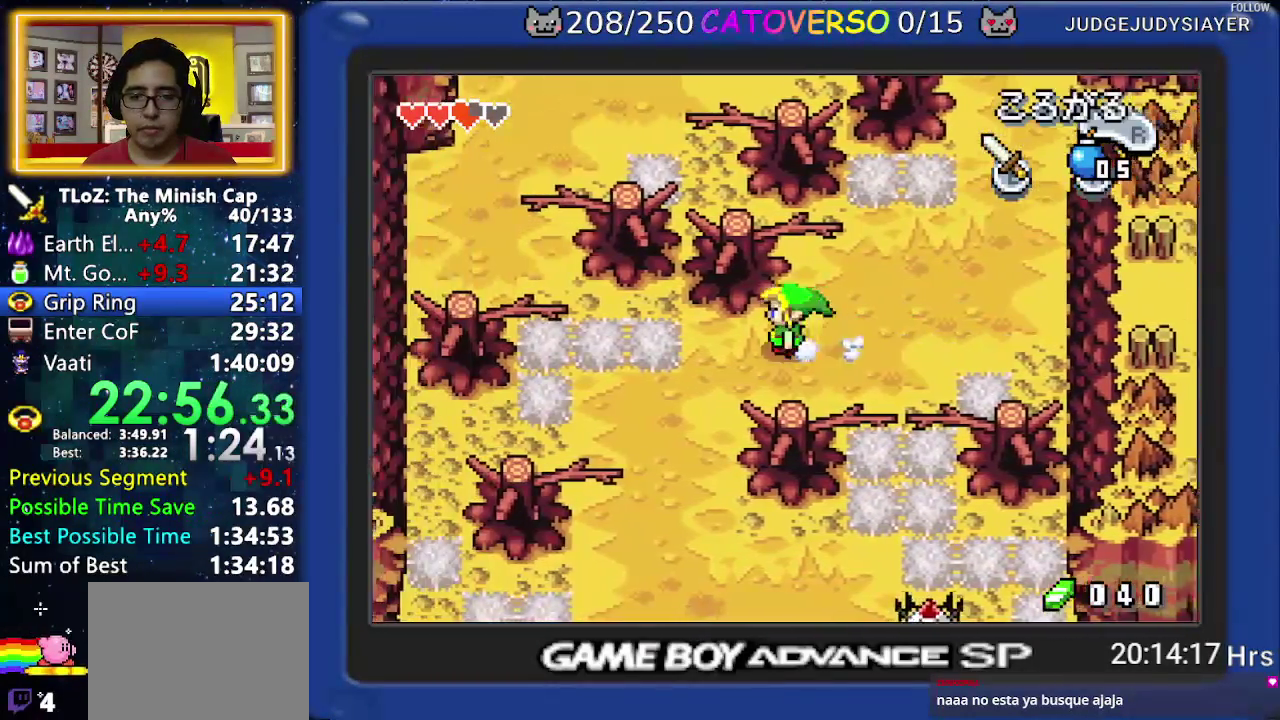
{"buttons": ["DPAD_DOWN", "DPAD_LEFT"], "events": [[183, "DPAD_DOWN", "down"], [267, "DPAD_LEFT", "up"], [283, "R1", "down"], [417, "R1", "up"], [433, "DPAD_LEFT", "down"]]}
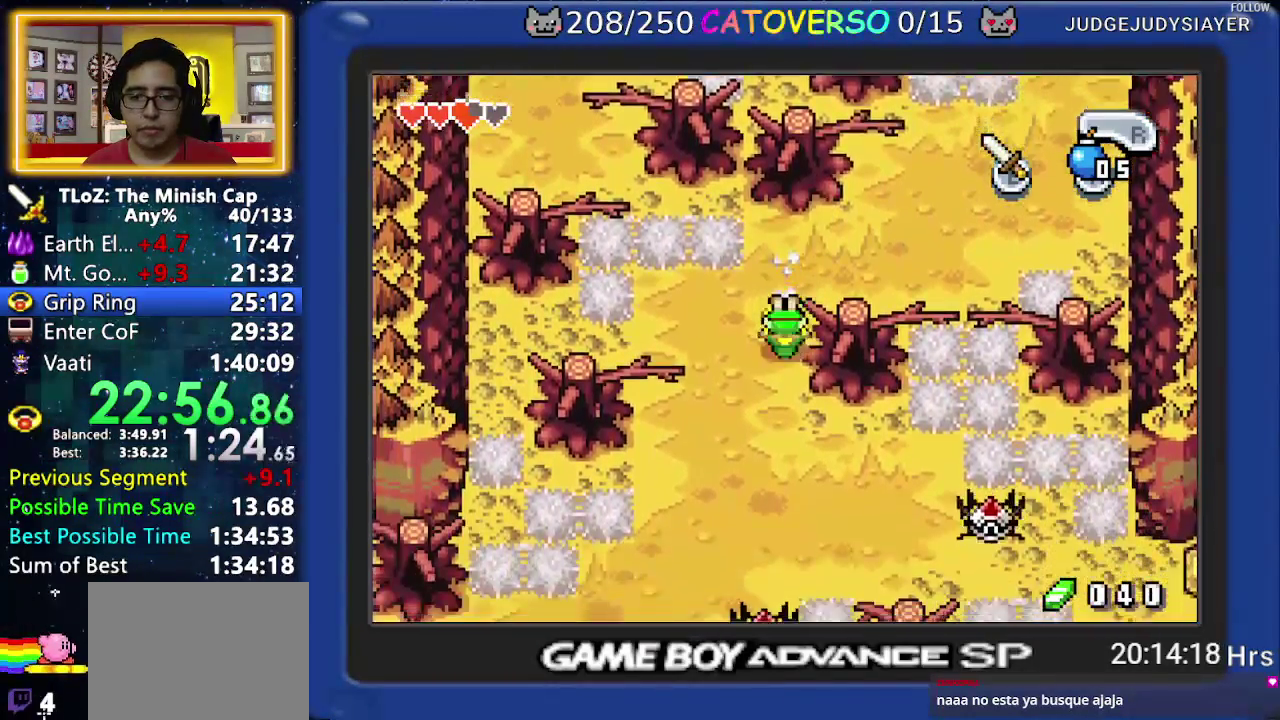
{"buttons": ["DPAD_DOWN", "DPAD_LEFT"]}
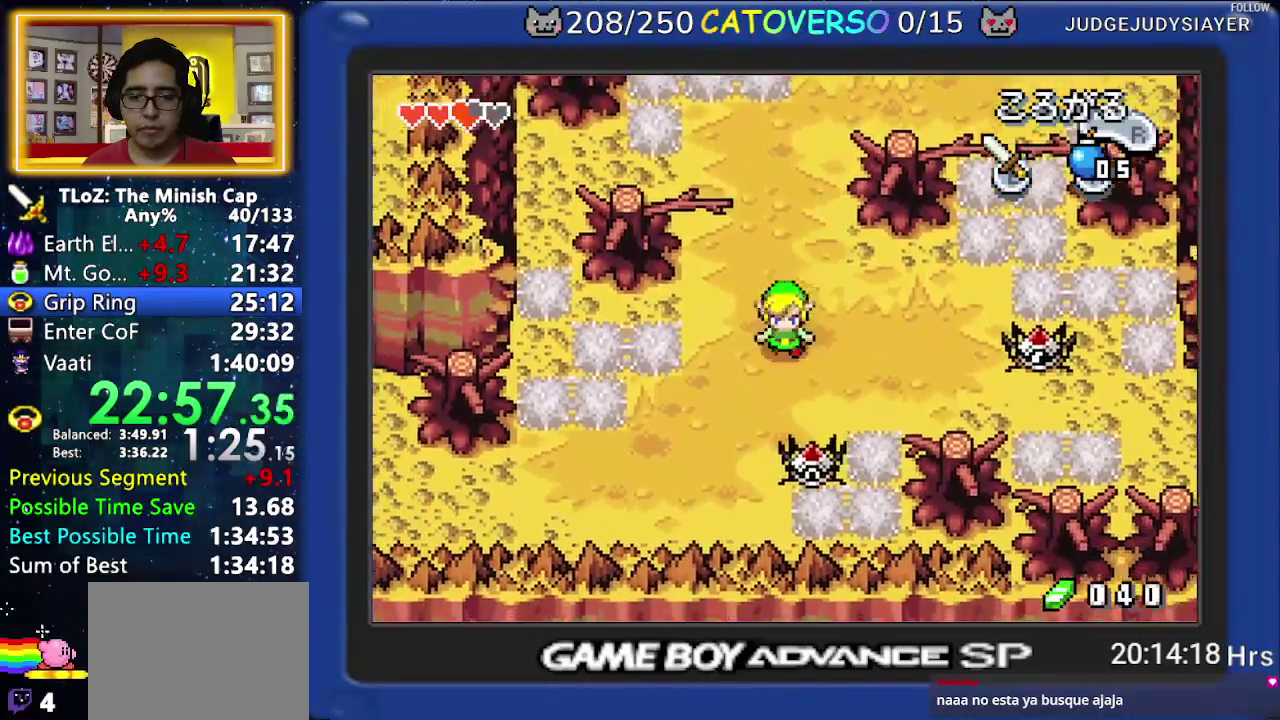
{"buttons": ["R1", "DPAD_LEFT"], "events": [[17, "R1", "down"], [133, "DPAD_DOWN", "up"], [150, "R1", "up"], [500, "R1", "down"]]}
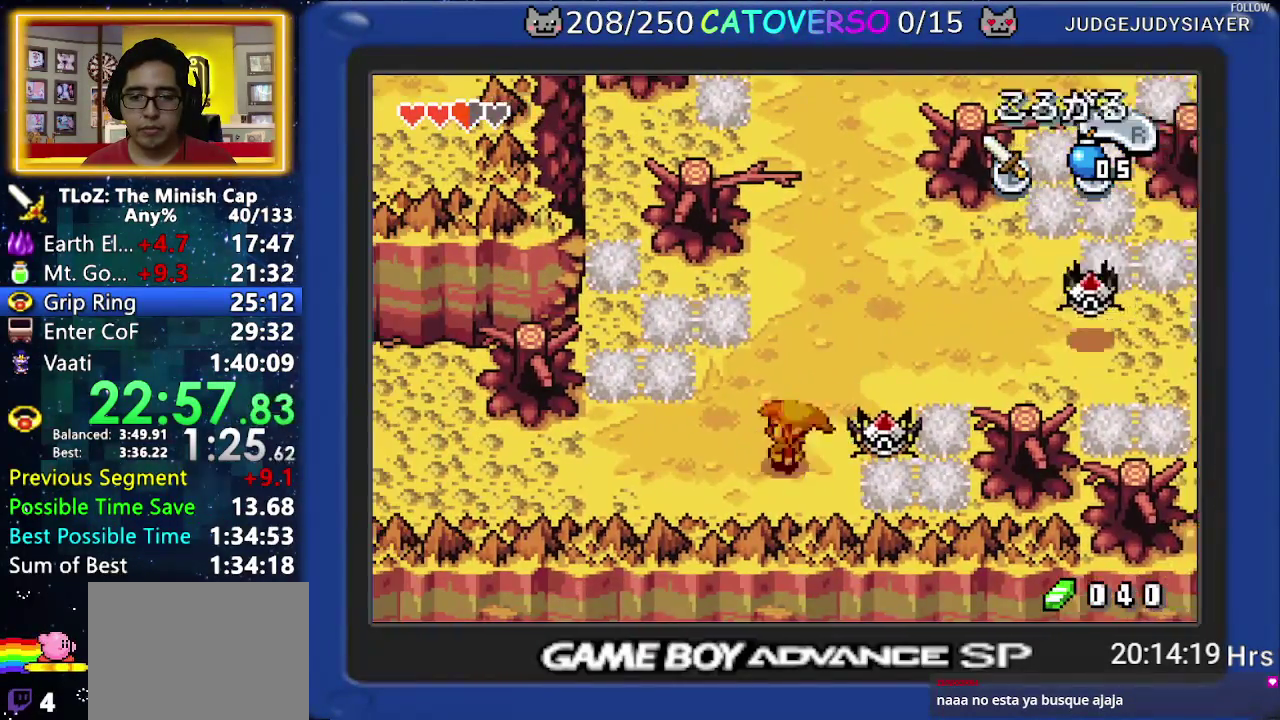
{"buttons": ["DPAD_LEFT"], "events": [[67, "R1", "up"], [133, "R1", "down"], [300, "R1", "up"]]}
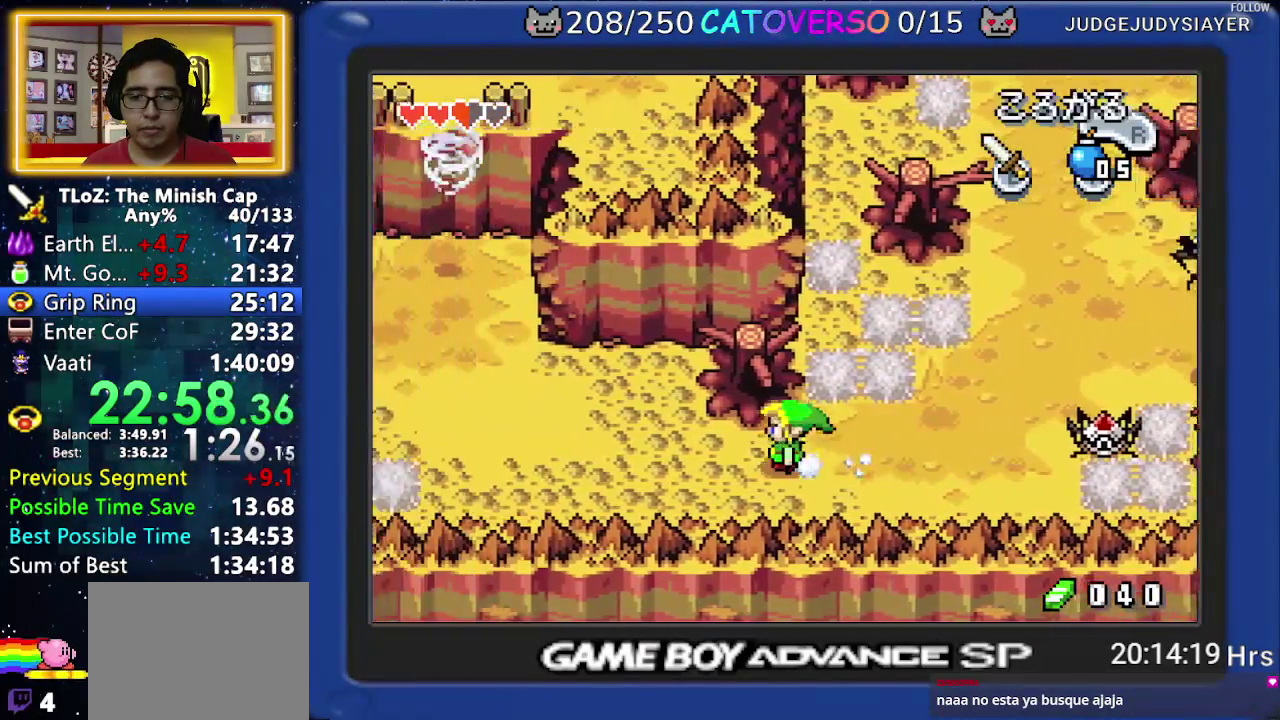
{"buttons": ["DPAD_LEFT"], "events": [[67, "R1", "down"], [233, "R1", "up"]]}
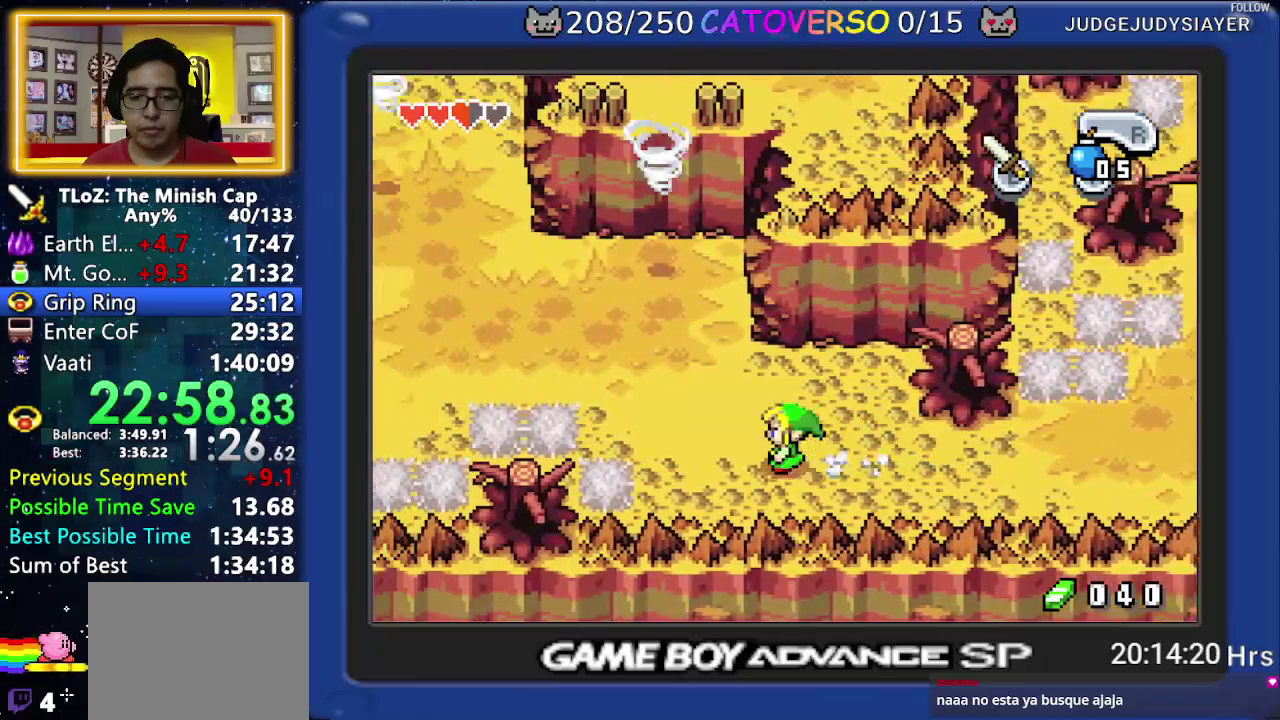
{"buttons": ["DPAD_LEFT"], "events": [[67, "DPAD_LEFT", "up"], [117, "A", "down"], [183, "R1", "down"], [250, "A", "up"], [317, "DPAD_LEFT", "down"], [333, "R1", "up"]]}
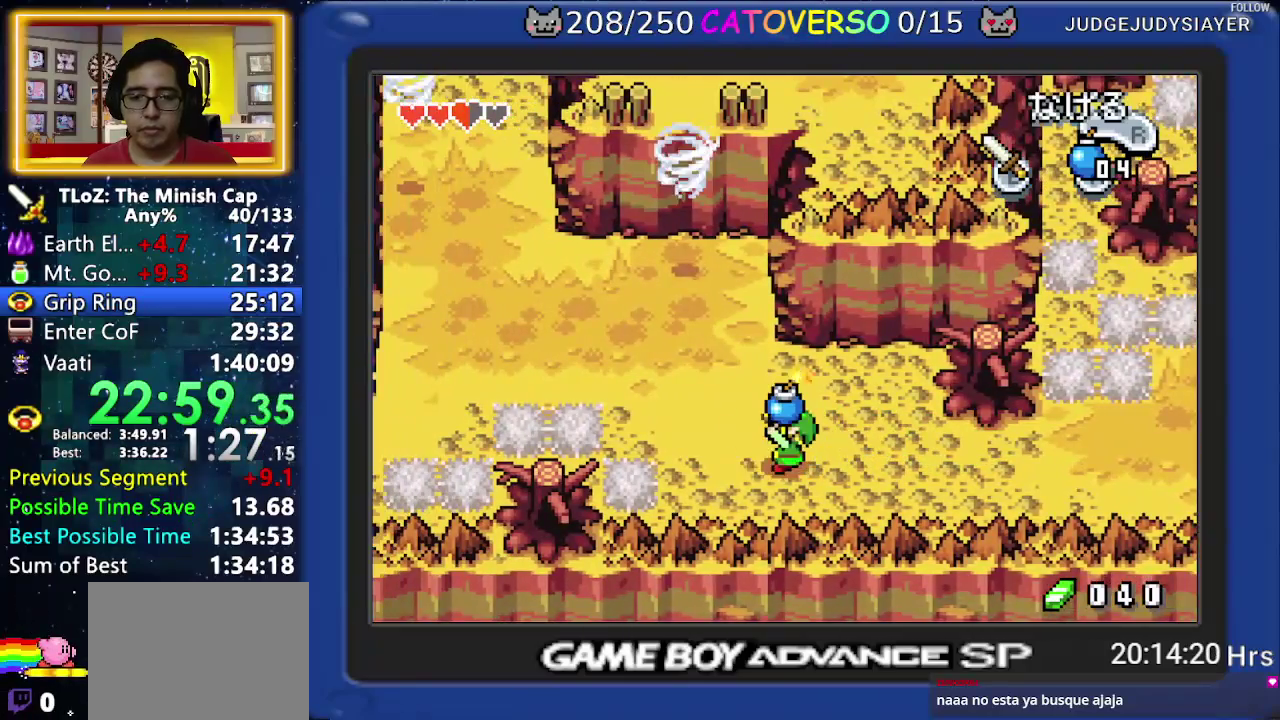
{"buttons": ["DPAD_UP", "DPAD_LEFT"], "events": [[267, "R1", "down"], [417, "R1", "up"], [483, "DPAD_UP", "down"]]}
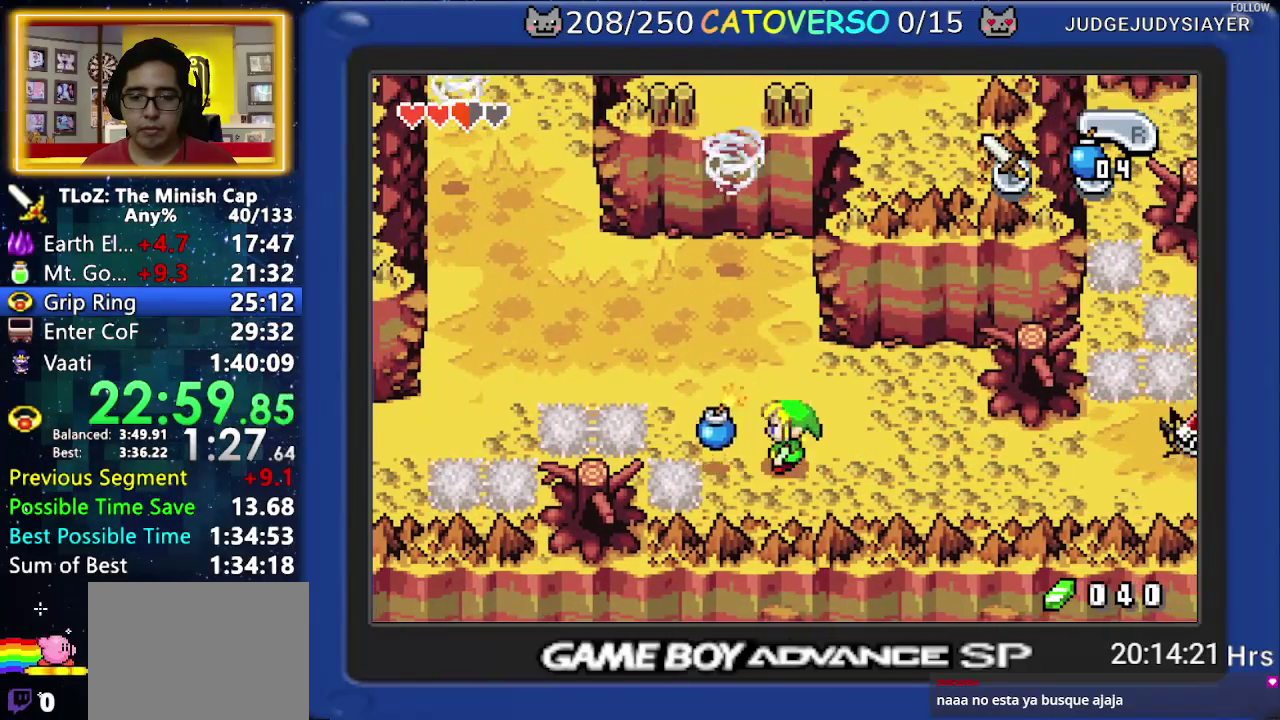
{"buttons": ["DPAD_DOWN"], "events": [[167, "DPAD_UP", "up"], [400, "DPAD_LEFT", "up"], [500, "DPAD_DOWN", "down"]]}
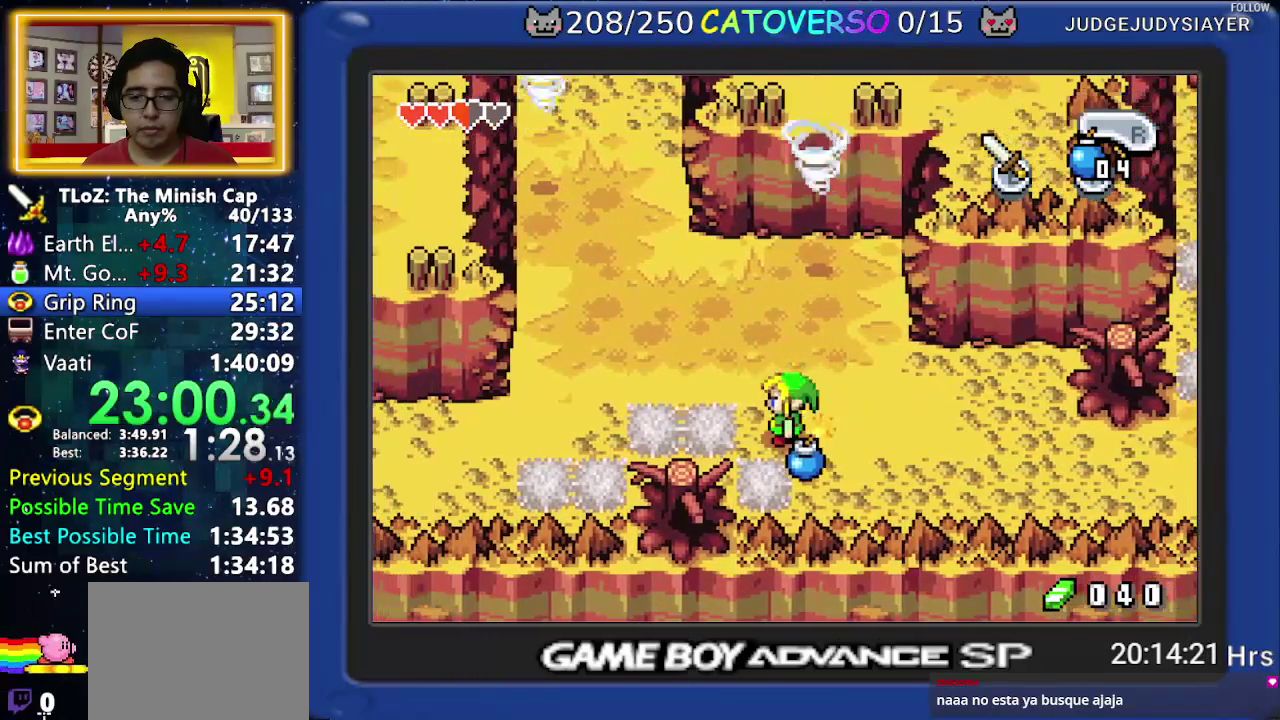
{"buttons": ["DPAD_UP"], "events": [[83, "DPAD_DOWN", "up"], [100, "R1", "down"], [167, "R1", "up"], [367, "DPAD_UP", "down"]]}
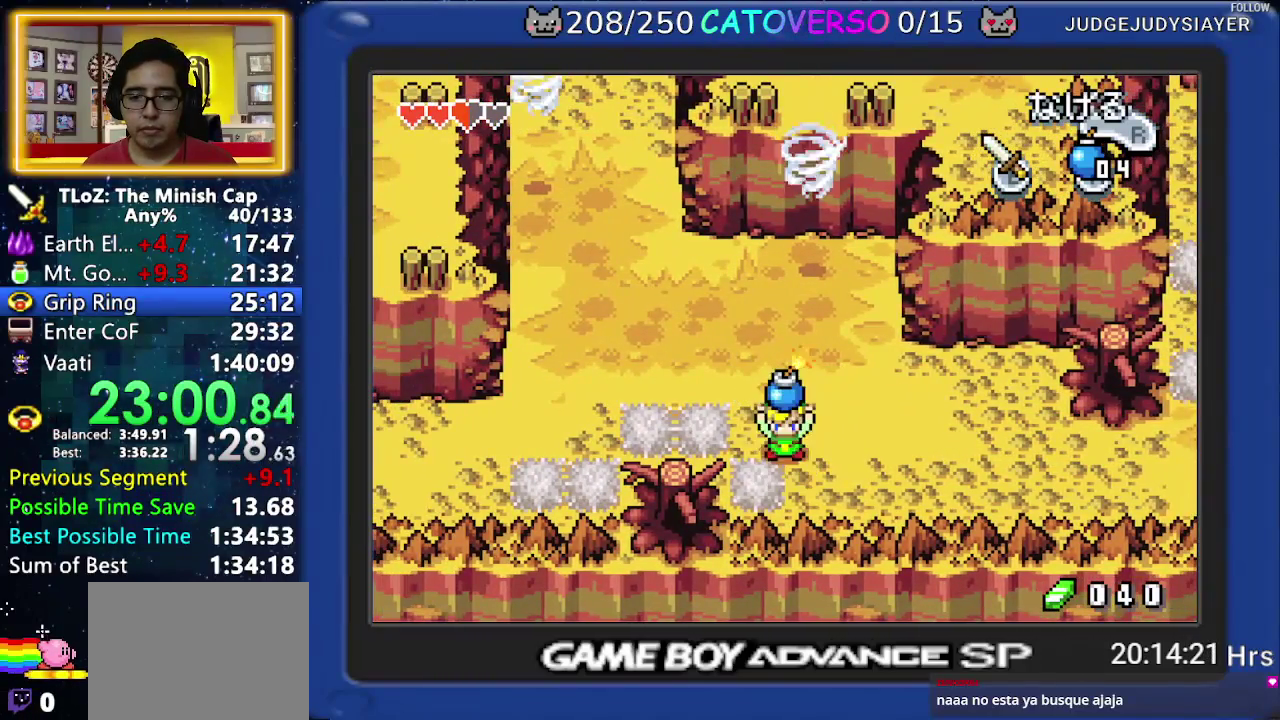
{"buttons": ["DPAD_UP", "DPAD_LEFT"], "events": [[167, "DPAD_LEFT", "down"]]}
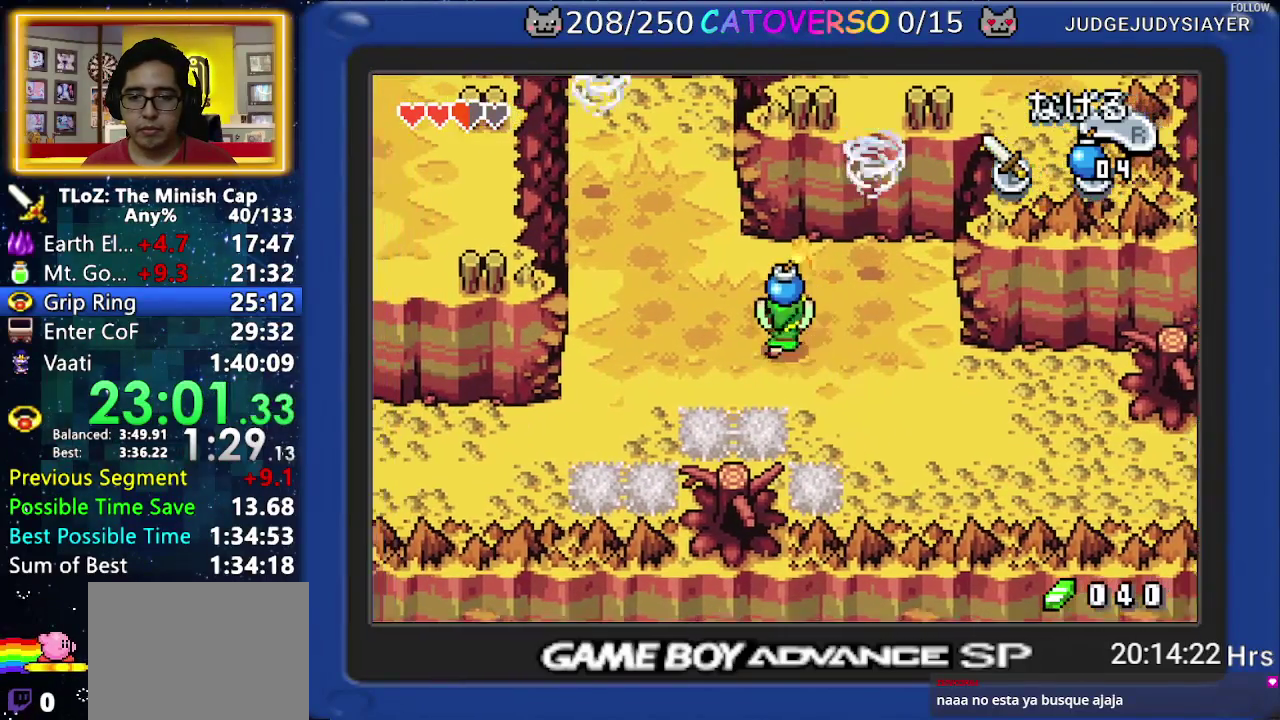
{"buttons": ["R1", "DPAD_UP"], "events": [[433, "R1", "down"], [483, "DPAD_LEFT", "up"]]}
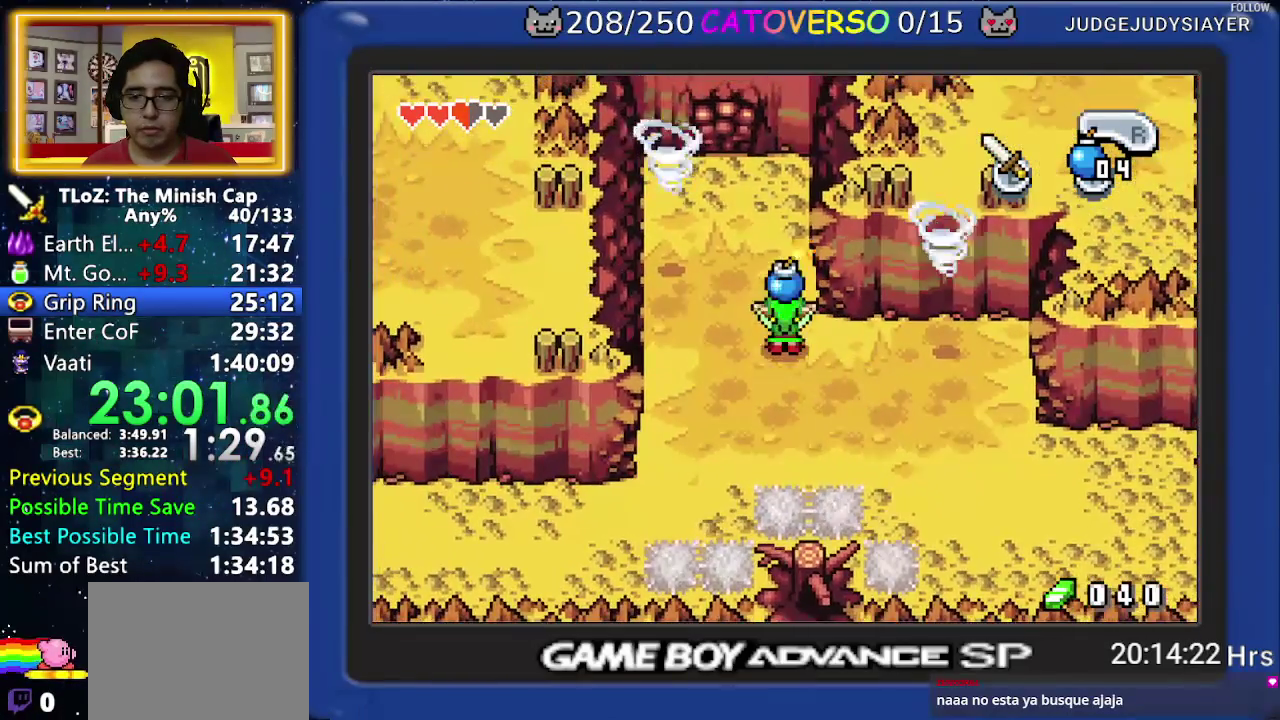
{"buttons": [], "events": [[50, "R1", "up"], [217, "DPAD_UP", "up"]]}
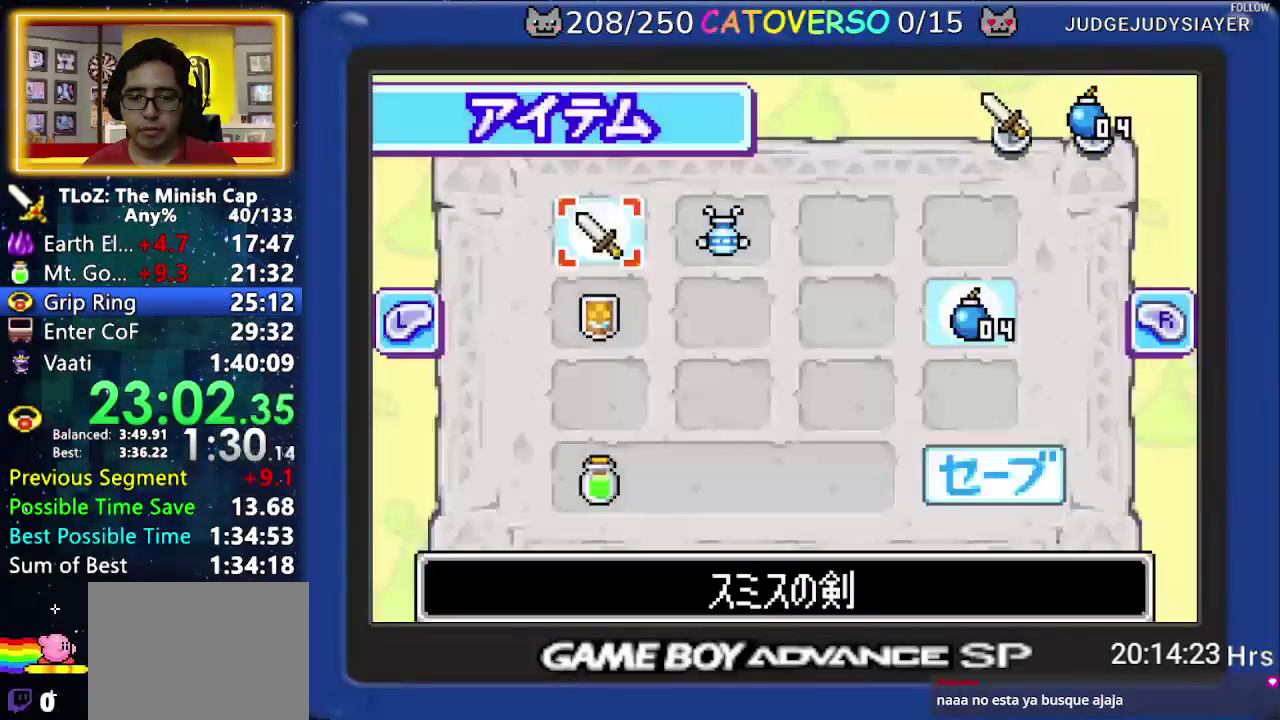
{"buttons": ["A"], "events": [[50, "DPAD_RIGHT", "down"], [133, "B", "down"], [167, "DPAD_RIGHT", "up"], [217, "DPAD_UP", "down"], [250, "B", "up"], [283, "DPAD_LEFT", "down"], [350, "DPAD_UP", "up"], [400, "A", "down"], [433, "DPAD_LEFT", "up"]]}
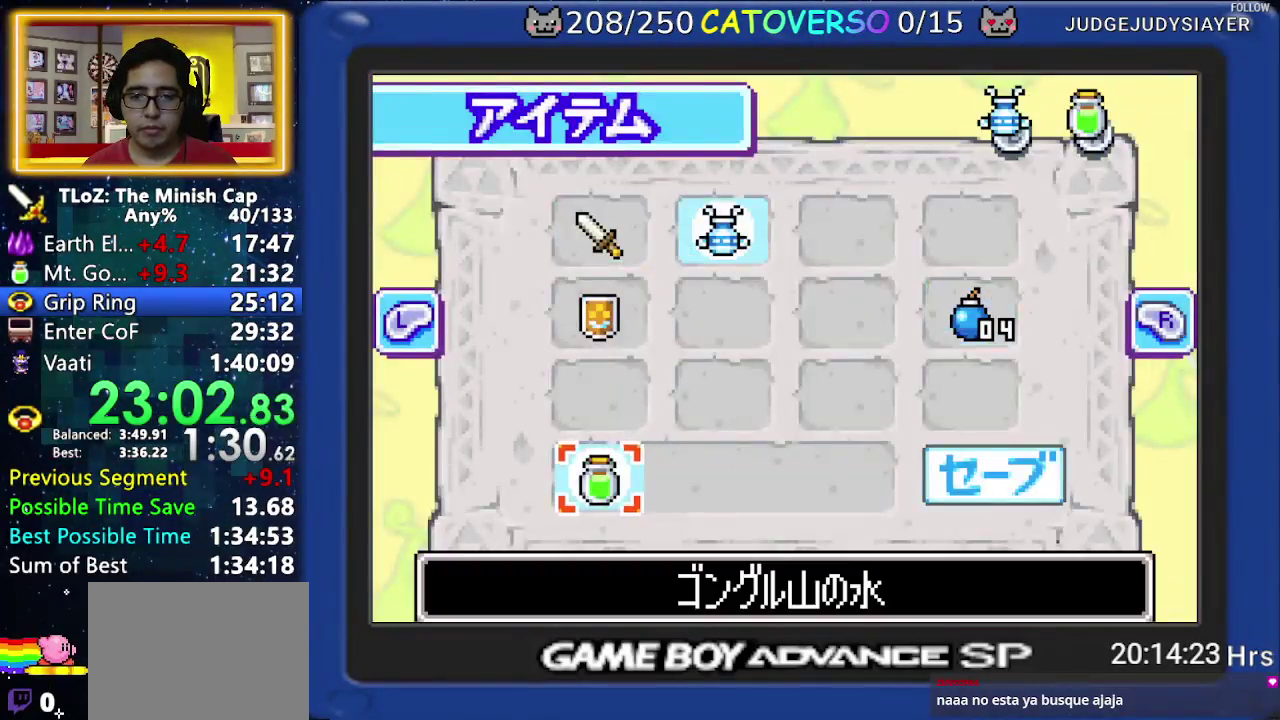
{"buttons": ["DPAD_LEFT"], "events": [[50, "A", "up"], [383, "DPAD_LEFT", "down"]]}
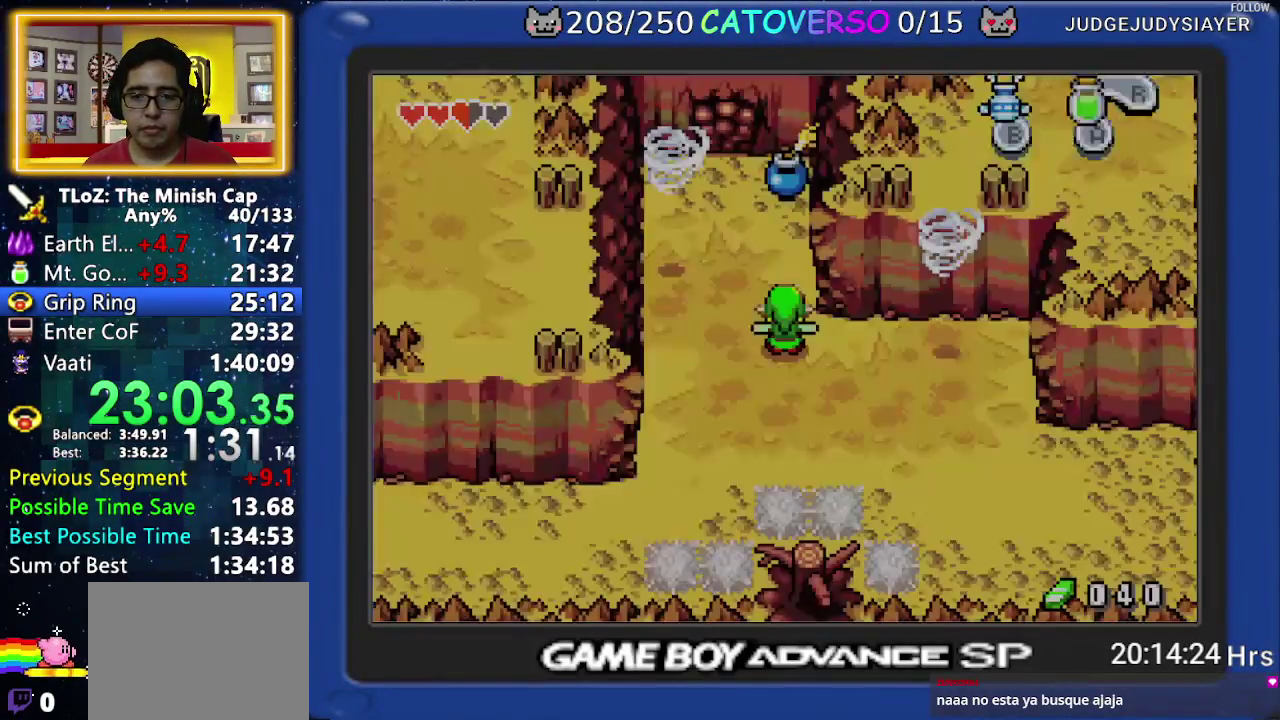
{"buttons": ["DPAD_UP"], "events": [[17, "DPAD_UP", "down"], [467, "DPAD_LEFT", "up"]]}
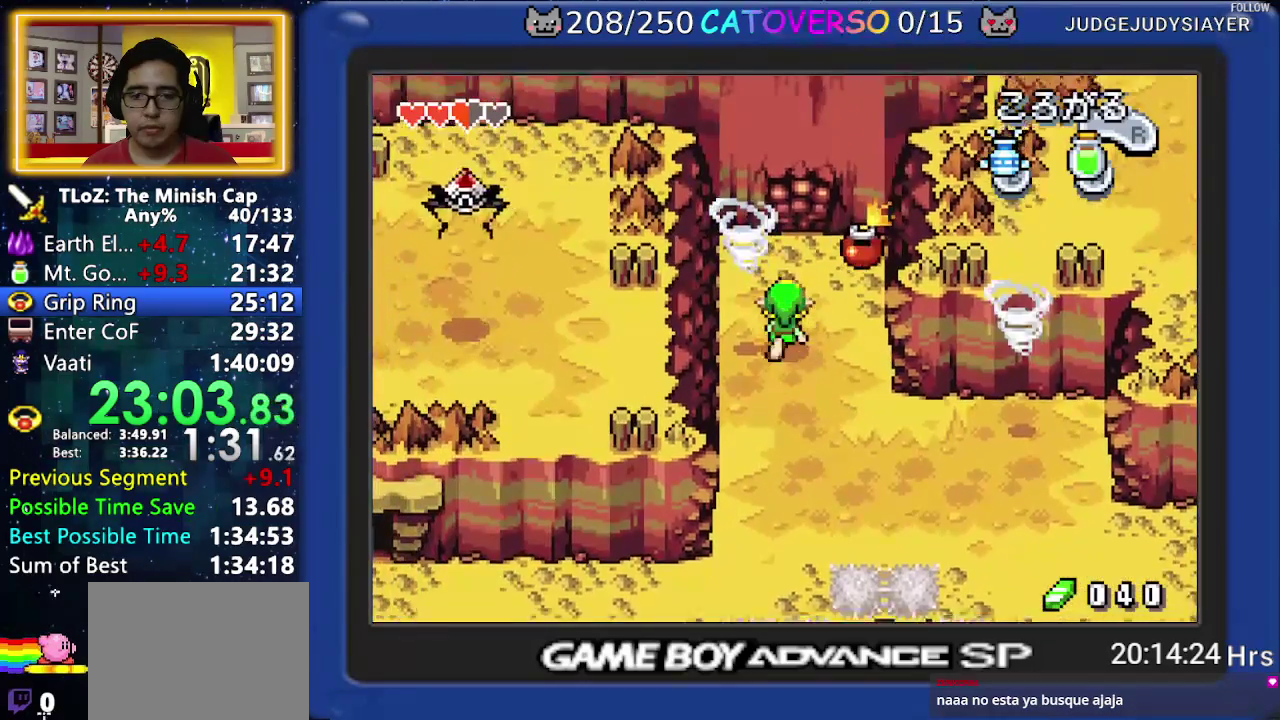
{"buttons": ["R1", "DPAD_UP"], "events": [[50, "DPAD_UP", "up"], [333, "DPAD_UP", "down"], [367, "DPAD_LEFT", "down"], [400, "DPAD_LEFT", "up"], [417, "R1", "down"]]}